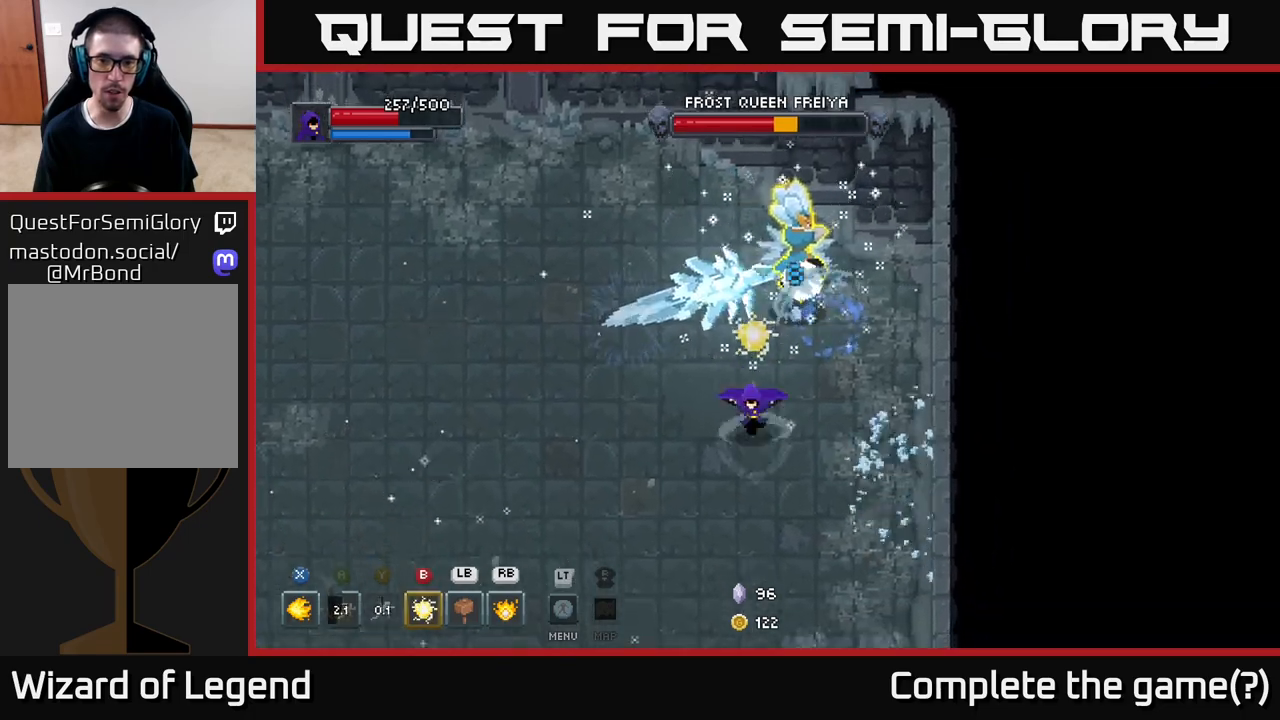
Gameplay with a controller (Xbox layout); each line is a JSON object with the inputs held at the frame after it. "events" lists button and stick changes between this image and that frame as [ms after this image, input, new state], when the widget could be followed in between.
{"buttons": [], "left_stick": "down-left", "right_stick": "center", "events": [[33, "A", "down"], [117, "A", "up"], [200, "left_stick", "down-left"]]}
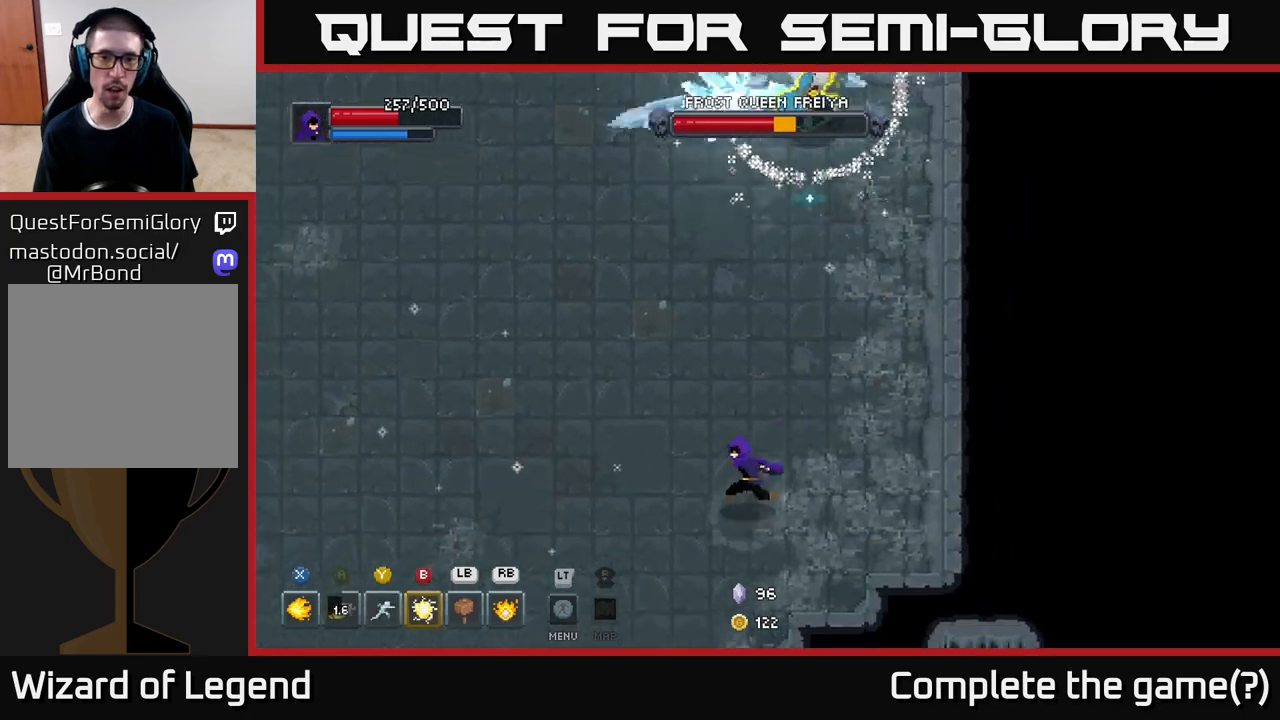
{"buttons": [], "left_stick": "left", "right_stick": "center", "events": [[150, "left_stick", "left"]]}
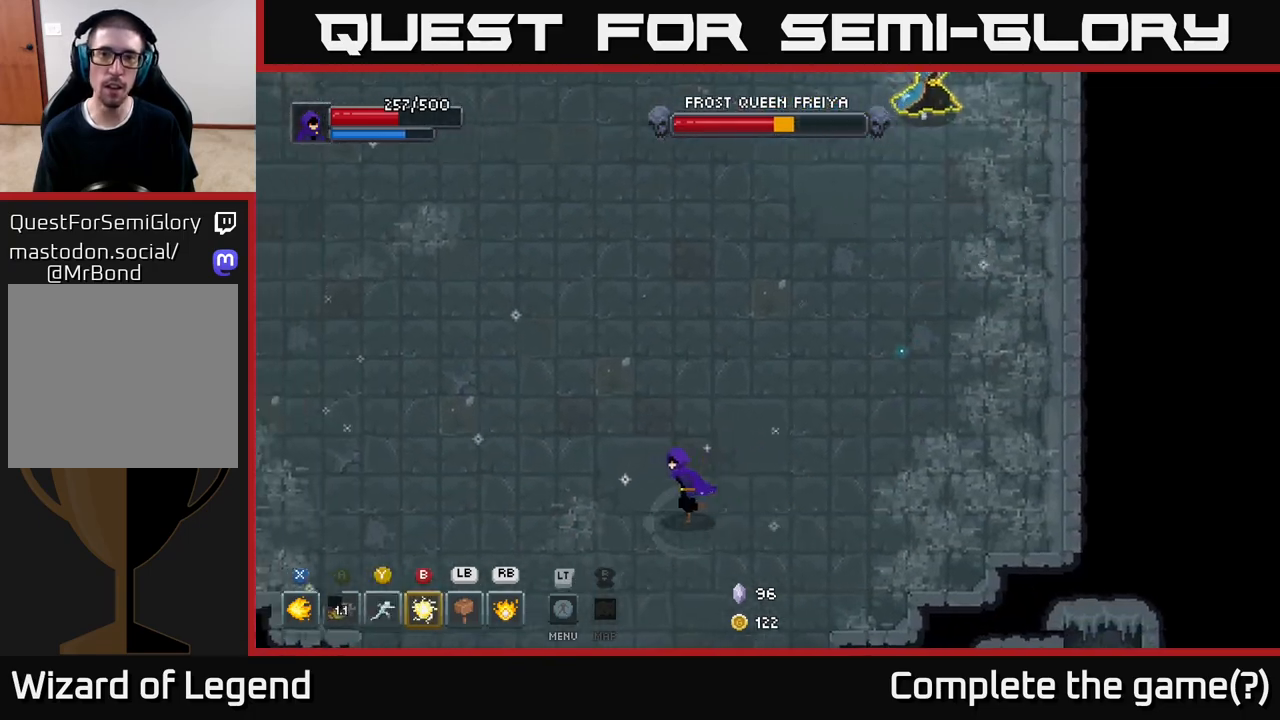
{"buttons": [], "left_stick": "left", "right_stick": "center", "events": []}
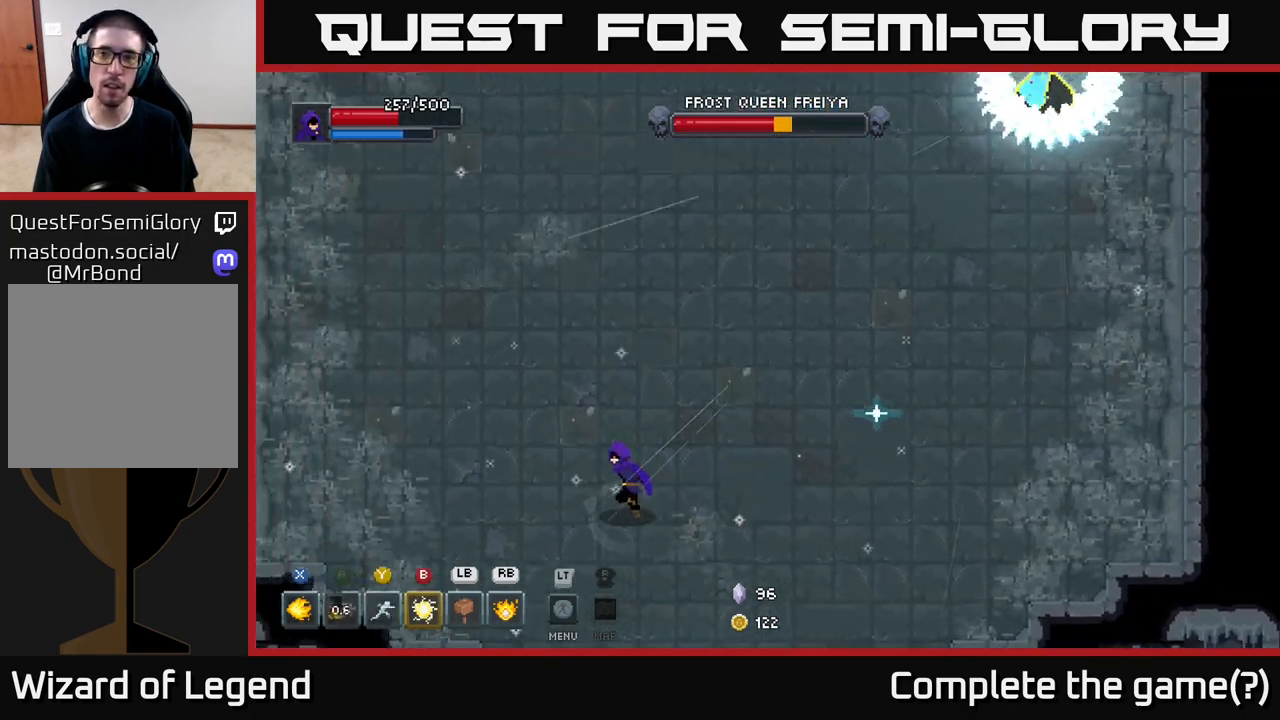
{"buttons": [], "left_stick": "up-left", "right_stick": "center", "events": [[67, "left_stick", "up-left"]]}
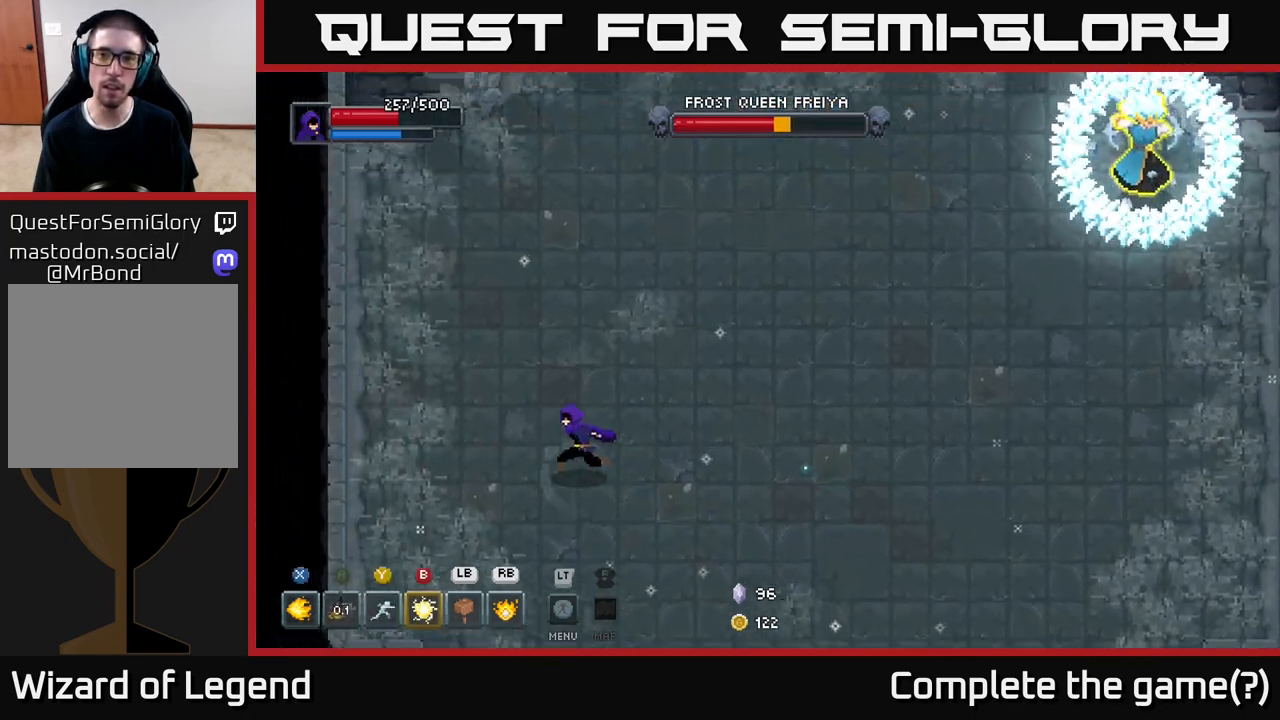
{"buttons": [], "left_stick": "down-left", "right_stick": "center", "events": [[317, "left_stick", "down-left"]]}
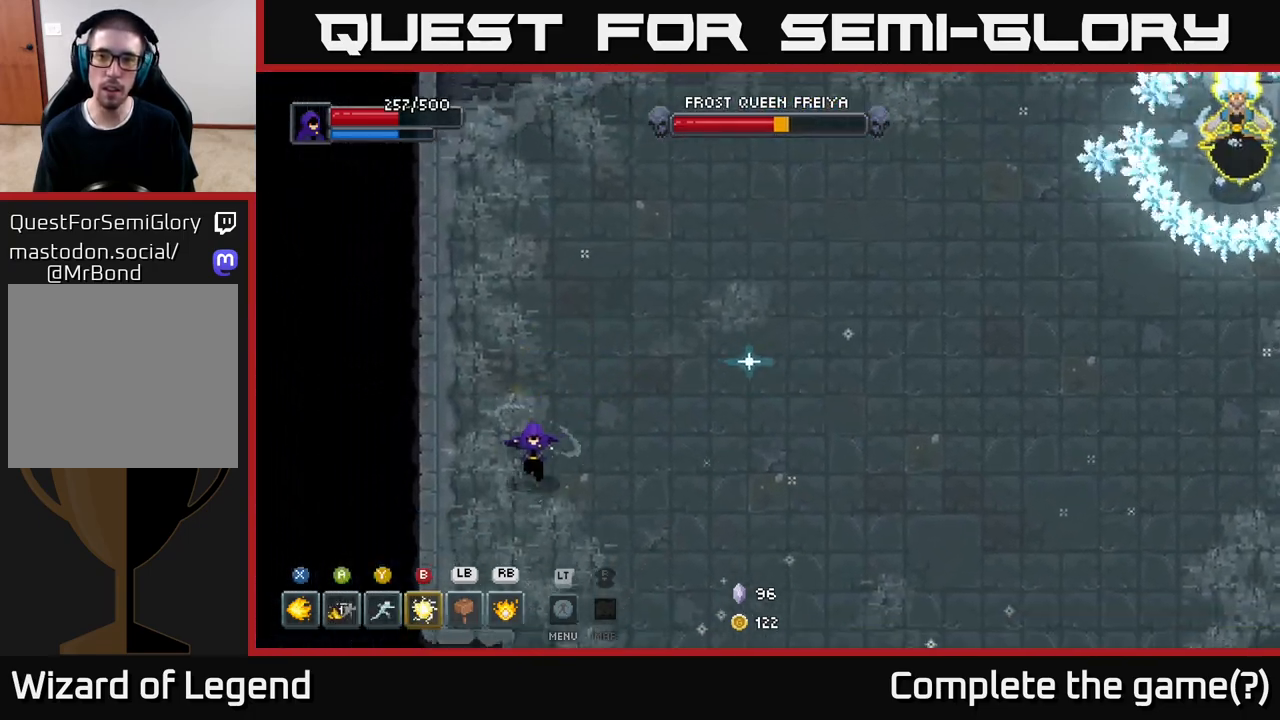
{"buttons": [], "left_stick": "right", "right_stick": "center", "events": [[17, "left_stick", "down"], [150, "left_stick", "down-right"], [450, "left_stick", "right"]]}
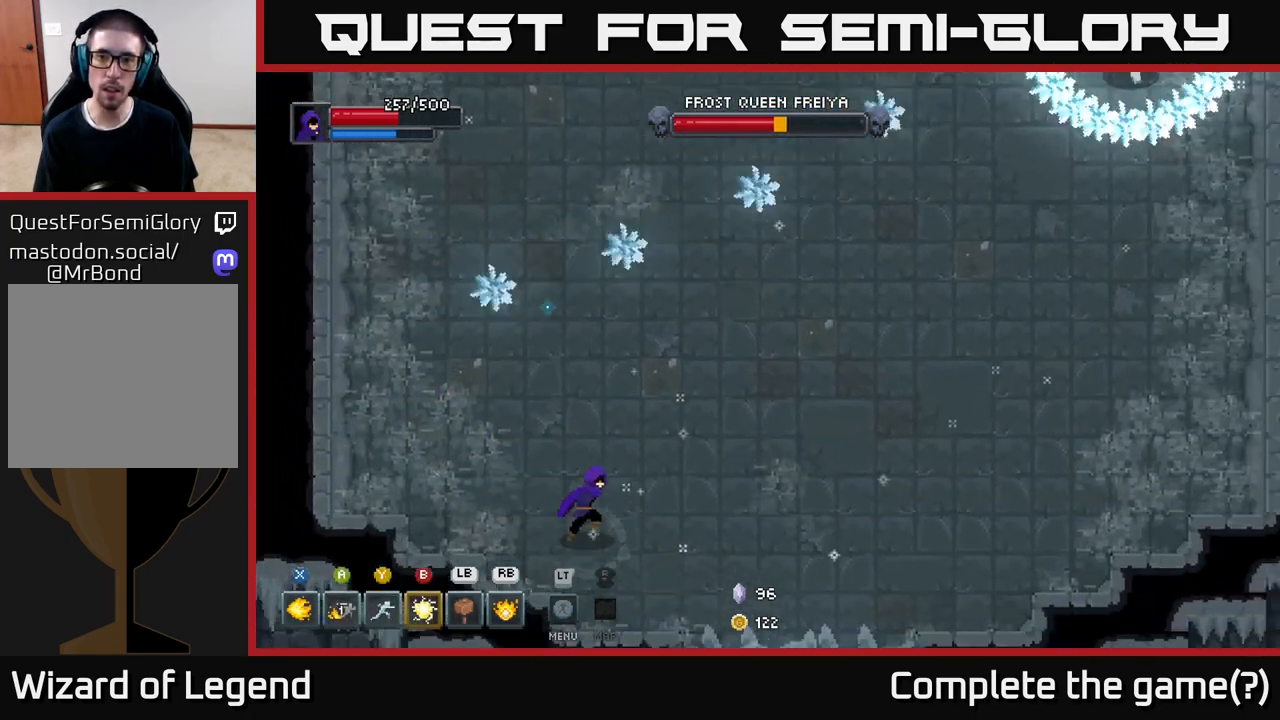
{"buttons": [], "left_stick": "right", "right_stick": "center", "events": []}
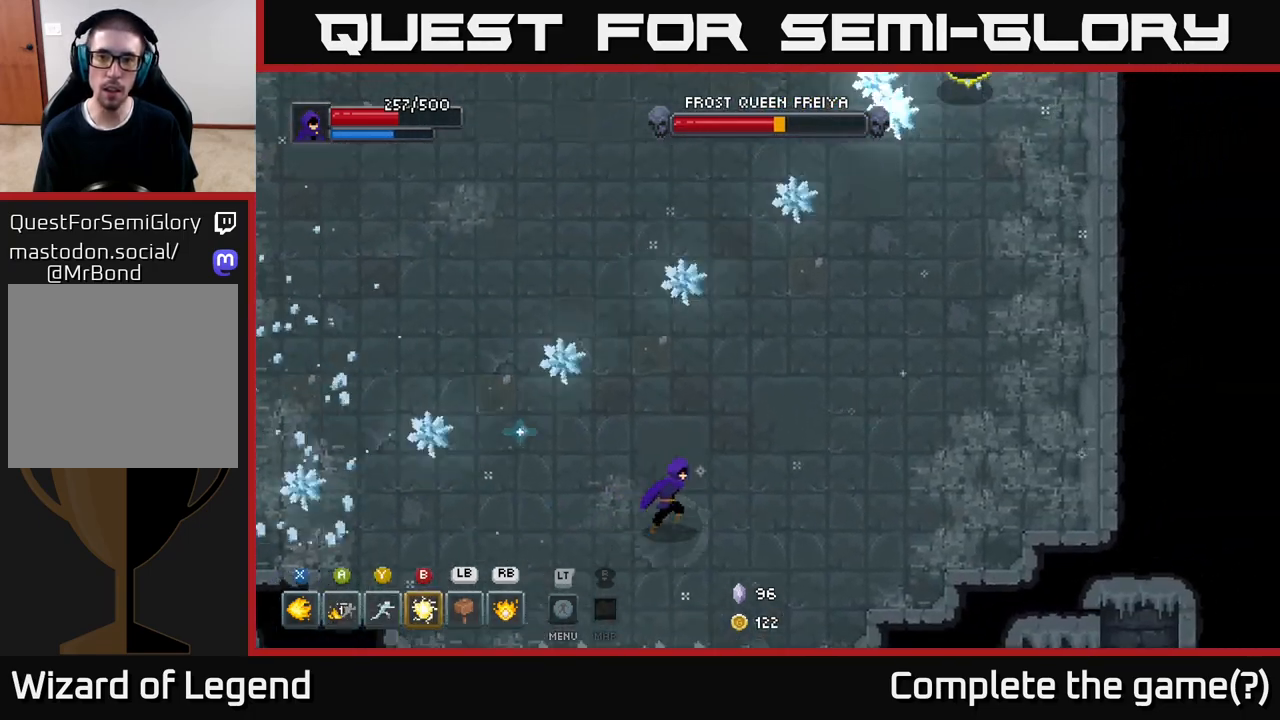
{"buttons": [], "left_stick": "right", "right_stick": "center", "events": []}
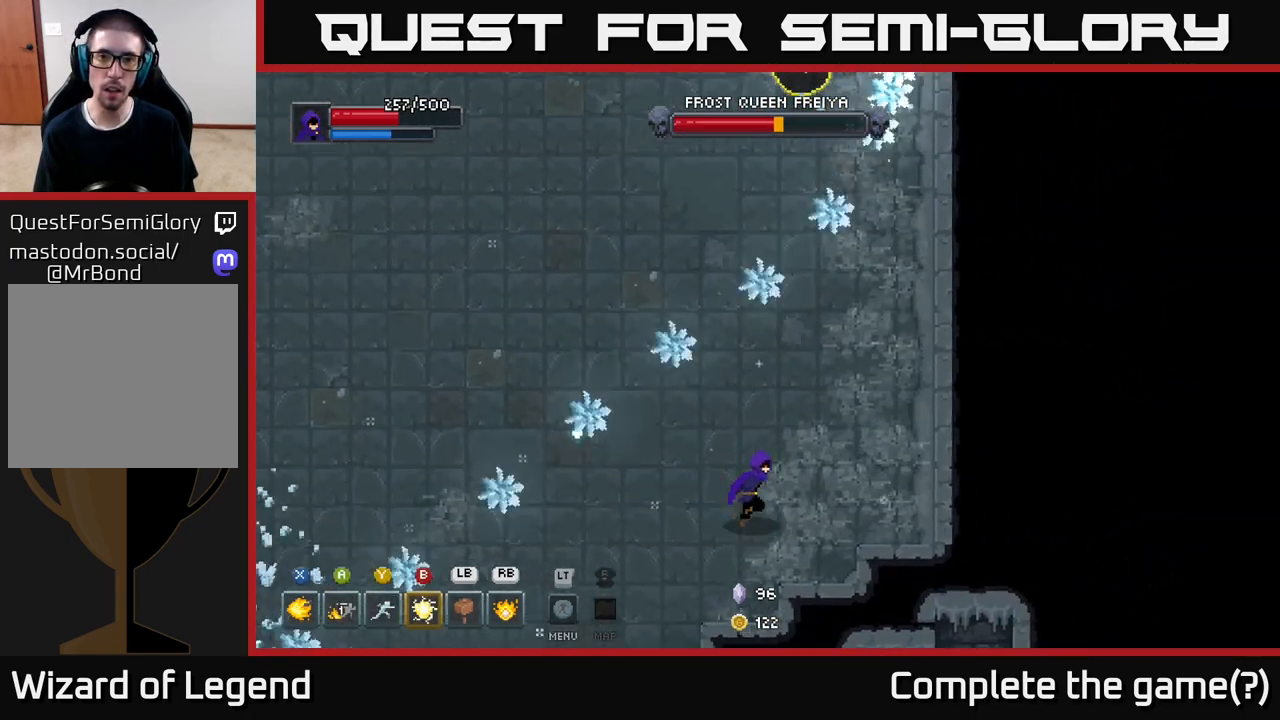
{"buttons": [], "left_stick": "up-right", "right_stick": "center", "events": [[317, "left_stick", "up-right"]]}
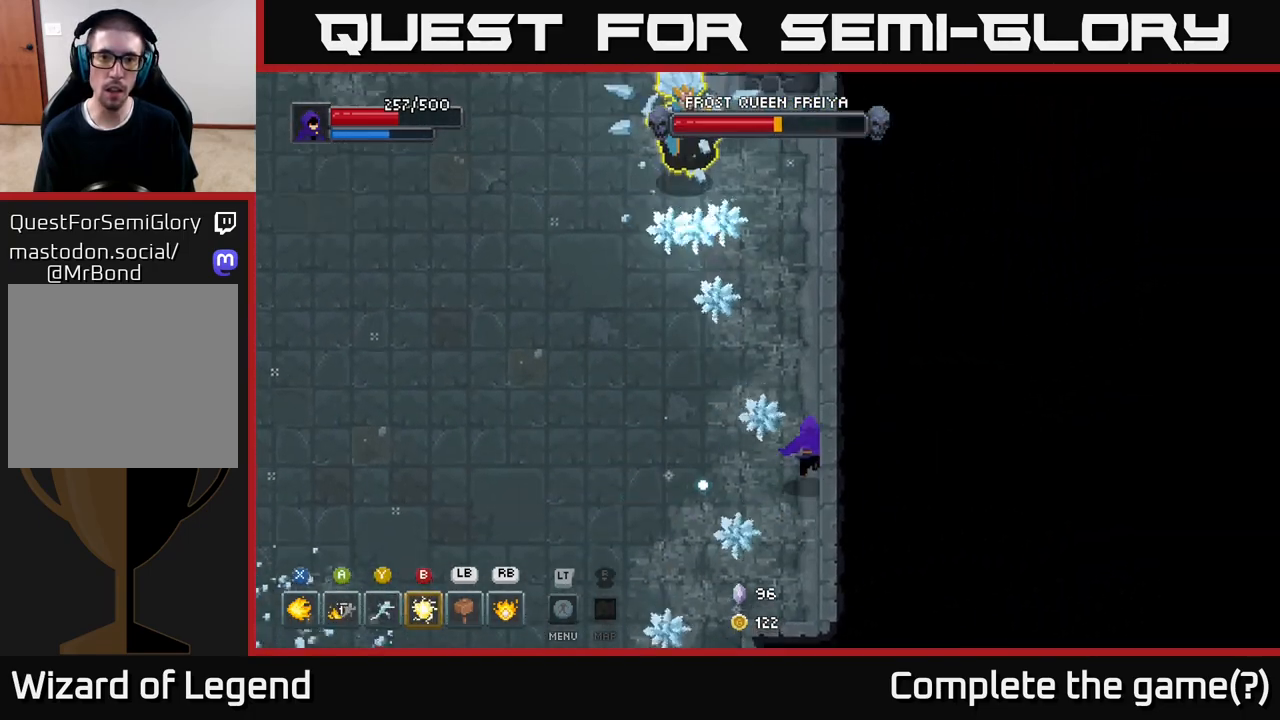
{"buttons": [], "left_stick": "up", "right_stick": "center", "events": [[350, "left_stick", "up"]]}
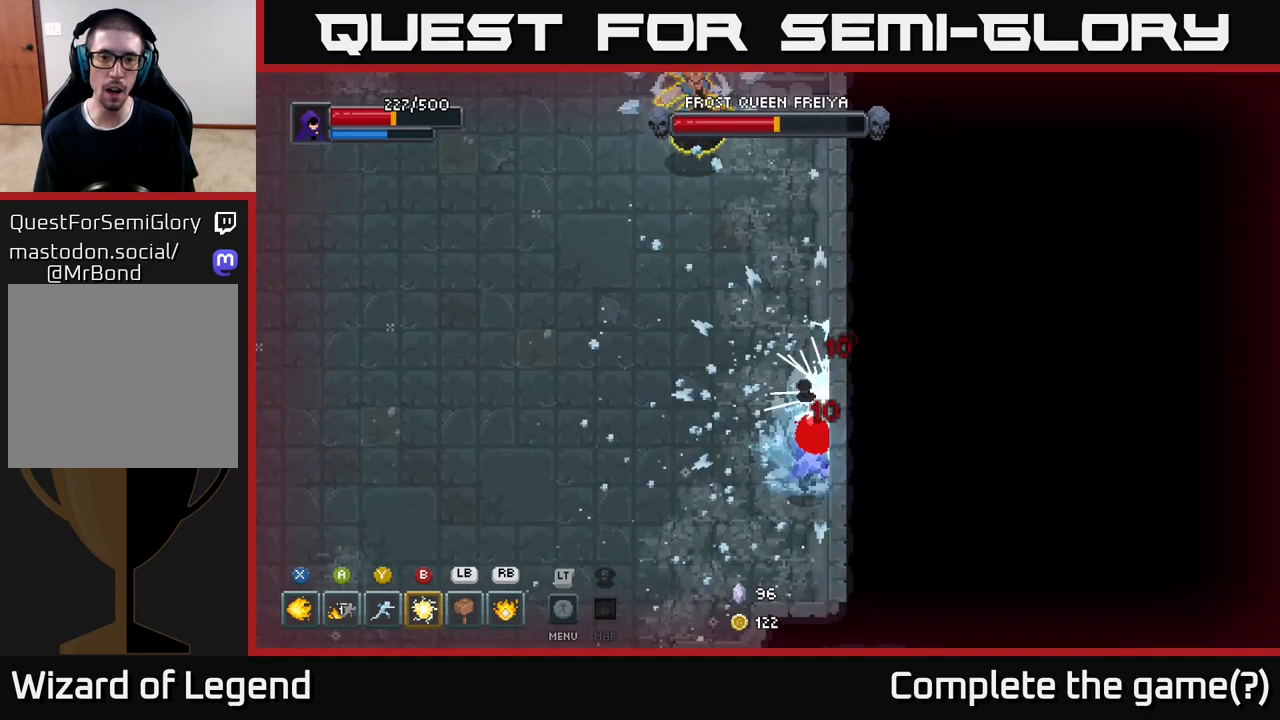
{"buttons": ["A"], "left_stick": "left", "right_stick": "center", "events": [[100, "A", "down"], [183, "A", "up"], [250, "A", "down"], [350, "A", "up"], [400, "A", "down"], [483, "left_stick", "left"]]}
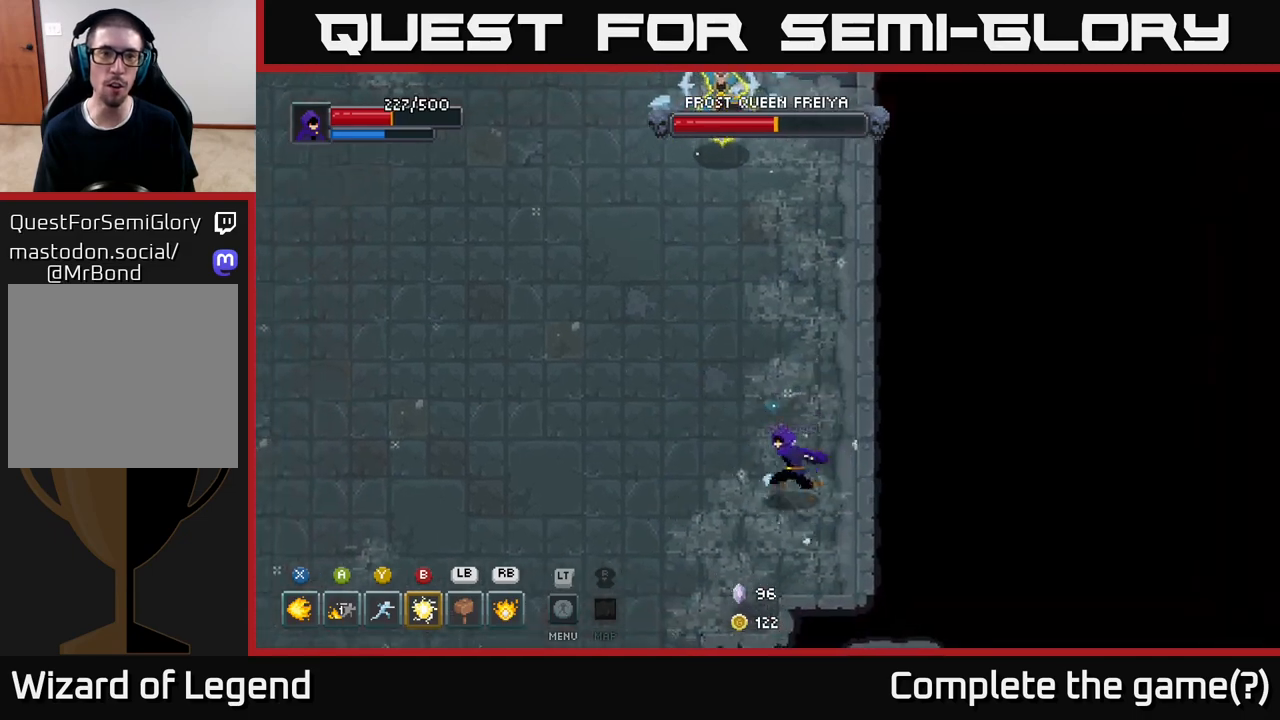
{"buttons": [], "left_stick": "up", "right_stick": "center", "events": [[17, "A", "up"], [50, "left_stick", "down"], [83, "A", "down"], [117, "left_stick", "right"], [183, "left_stick", "up"], [233, "left_stick", "left"], [250, "A", "up"], [350, "left_stick", "up"]]}
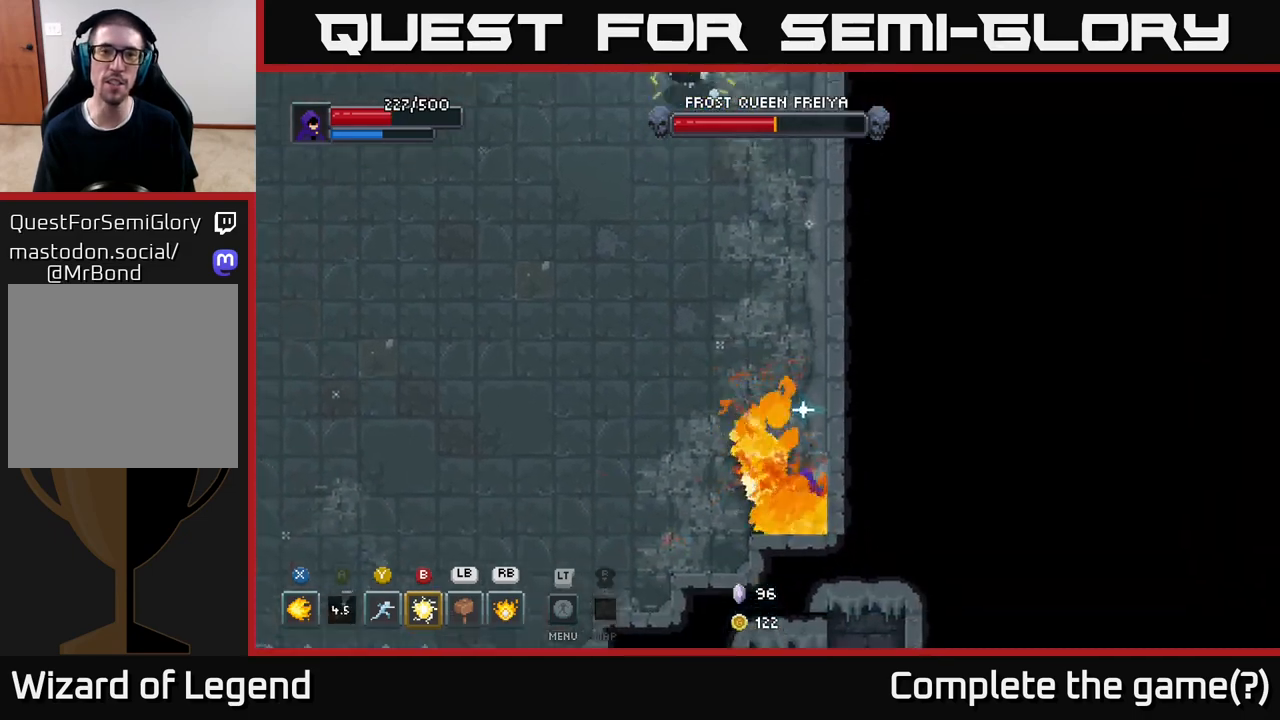
{"buttons": ["X"], "left_stick": "up", "right_stick": "center", "events": [[33, "A", "down"], [133, "A", "up"], [250, "A", "down"], [367, "A", "up"], [483, "X", "down"]]}
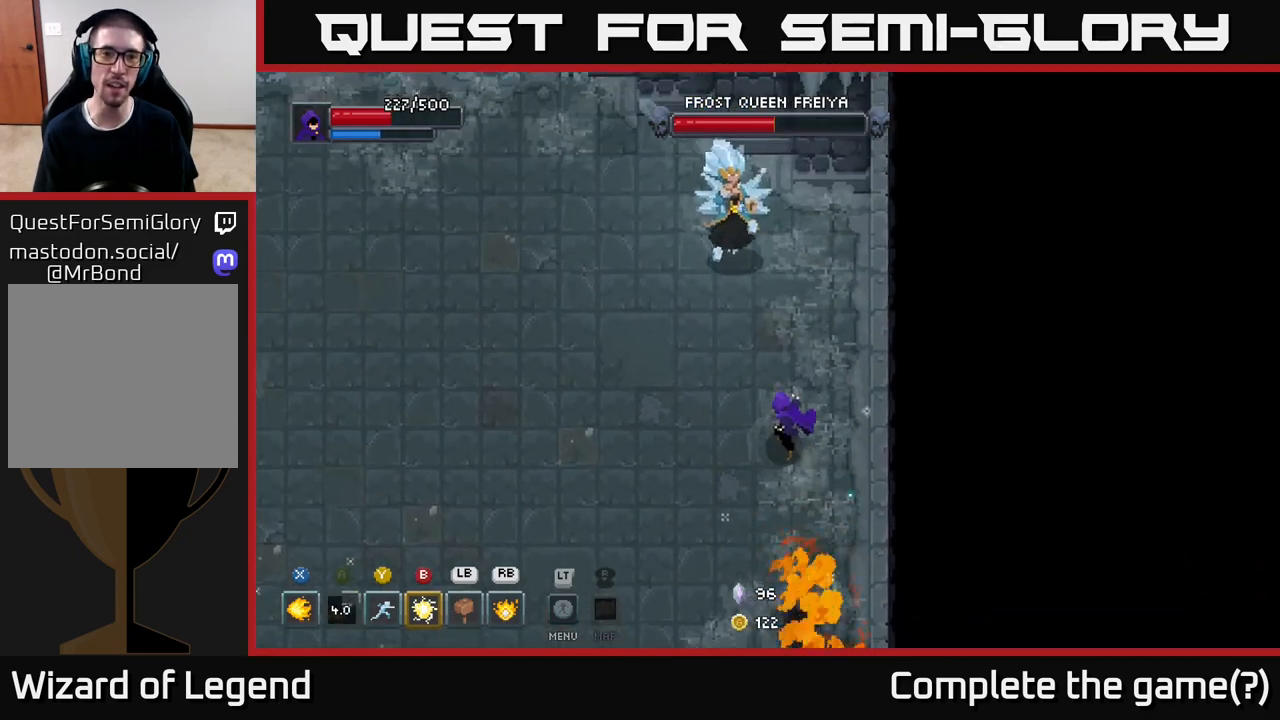
{"buttons": ["X"], "left_stick": "up", "right_stick": "center", "events": []}
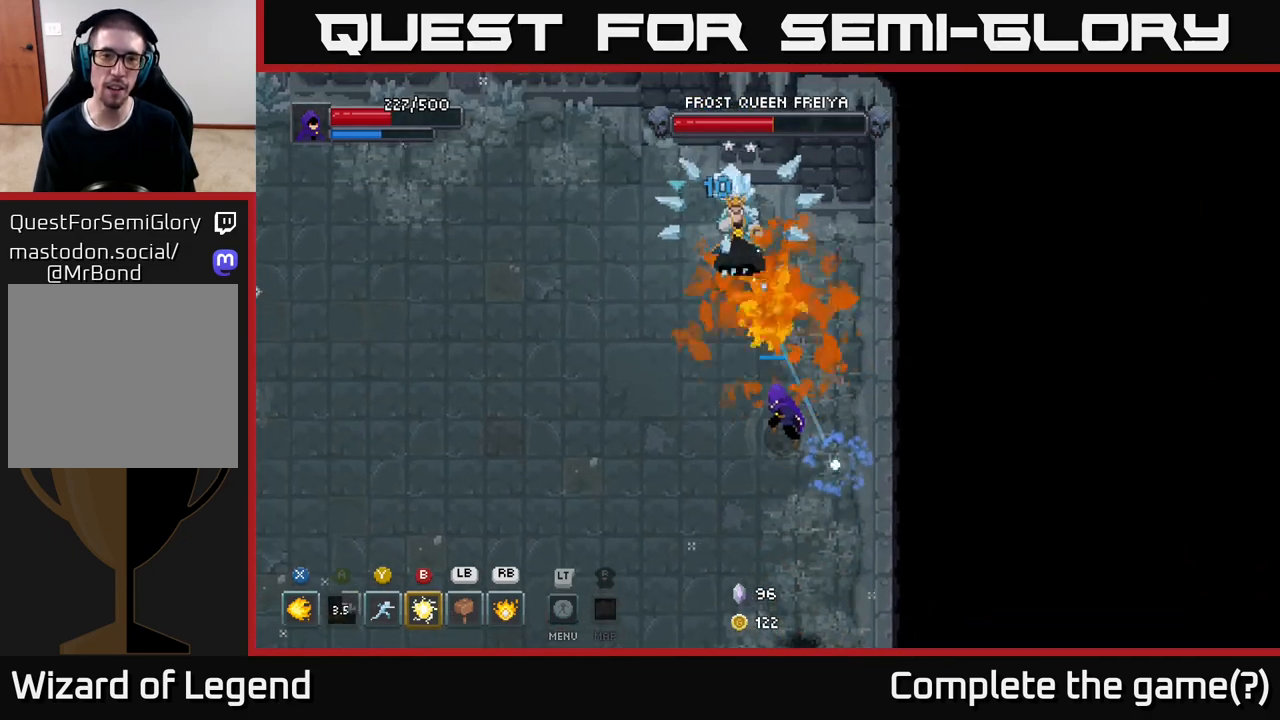
{"buttons": [], "left_stick": "up", "right_stick": "center", "events": [[150, "left_stick", "center"], [383, "X", "up"], [417, "left_stick", "up"]]}
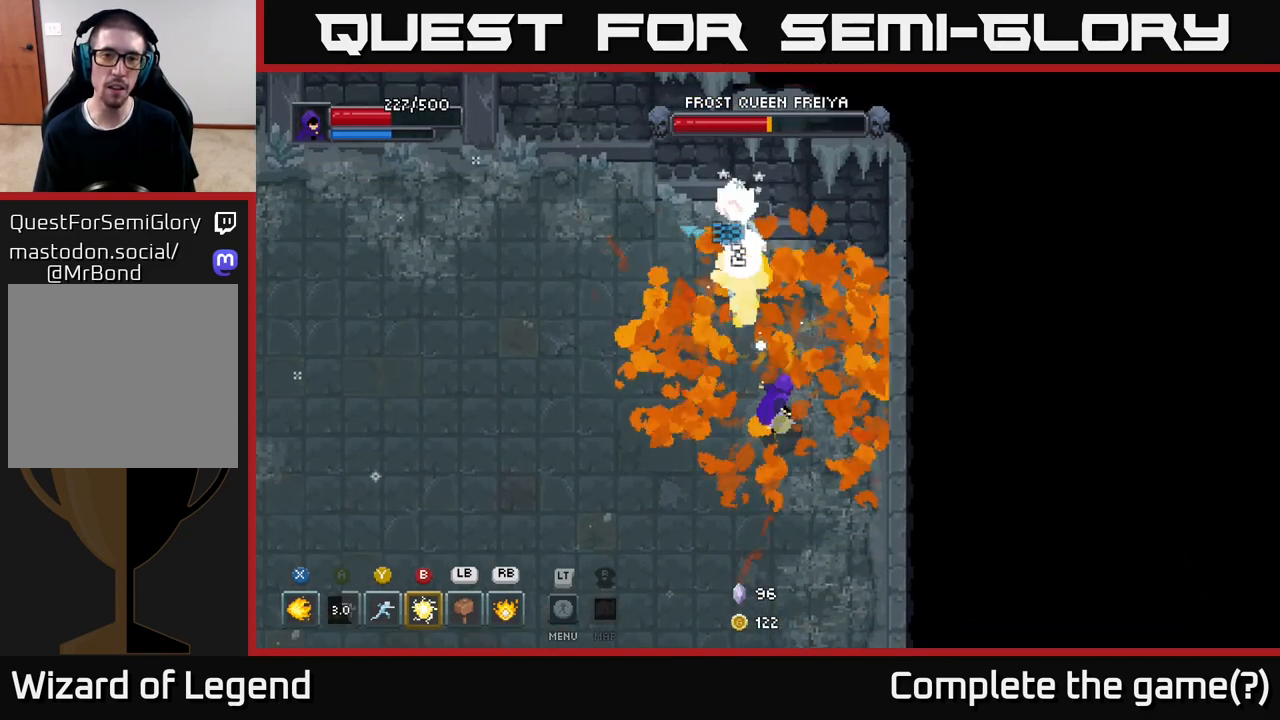
{"buttons": ["Y"], "left_stick": "up", "right_stick": "center", "events": [[33, "B", "down"], [117, "B", "up"], [450, "Y", "down"]]}
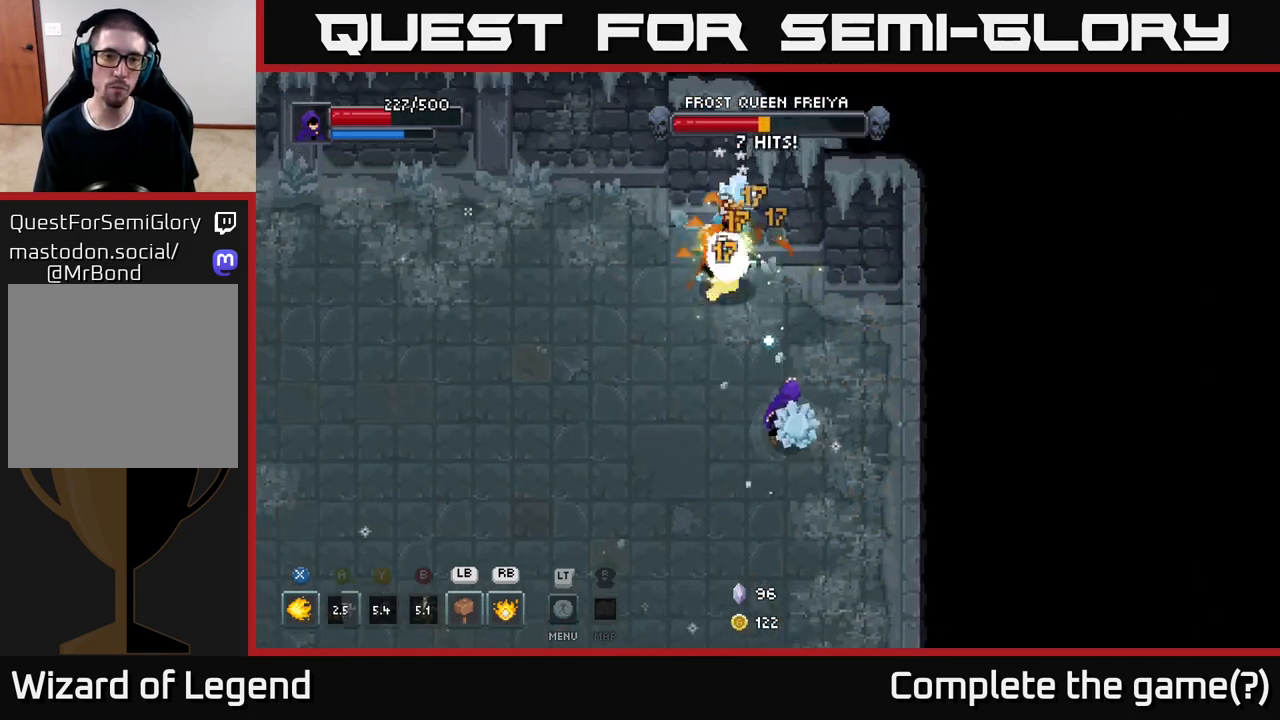
{"buttons": ["X"], "left_stick": "down-left", "right_stick": "center", "events": [[50, "Y", "up"], [250, "left_stick", "center"], [450, "left_stick", "down-left"], [483, "X", "down"]]}
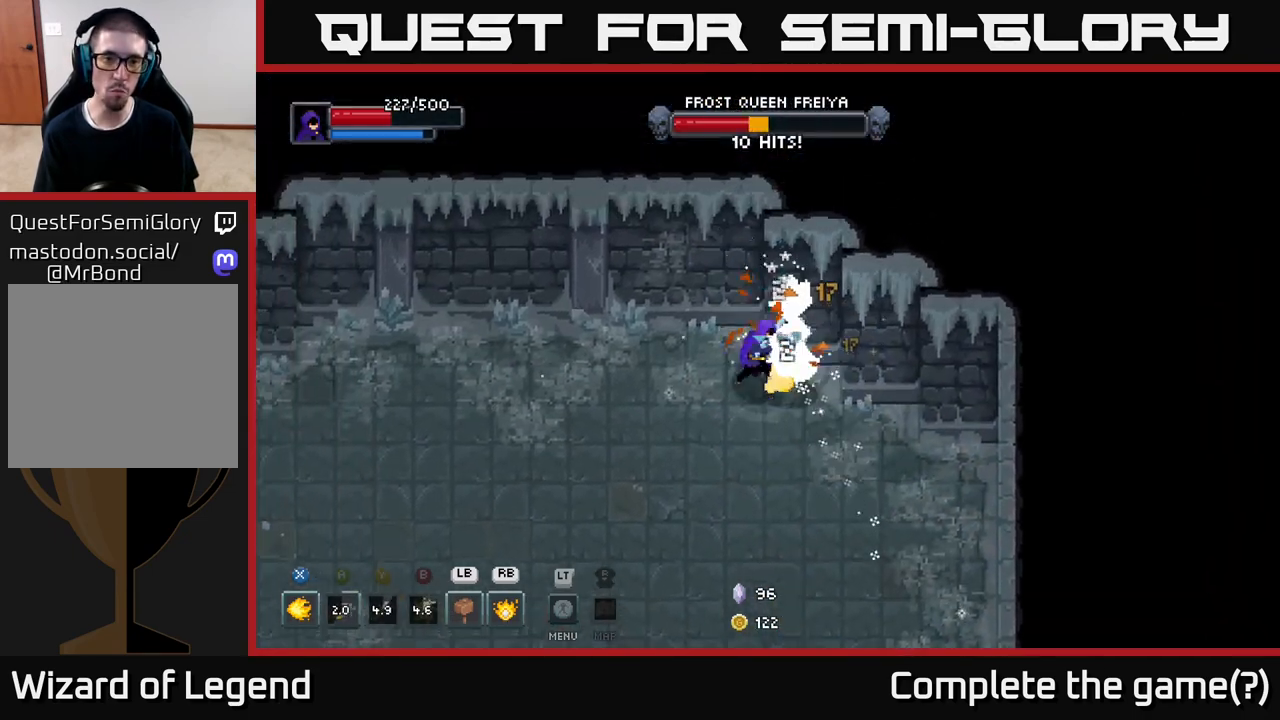
{"buttons": ["X"], "left_stick": "up-right", "right_stick": "center", "events": [[33, "left_stick", "down-right"], [183, "left_stick", "up-left"], [350, "left_stick", "right"], [450, "left_stick", "up-right"]]}
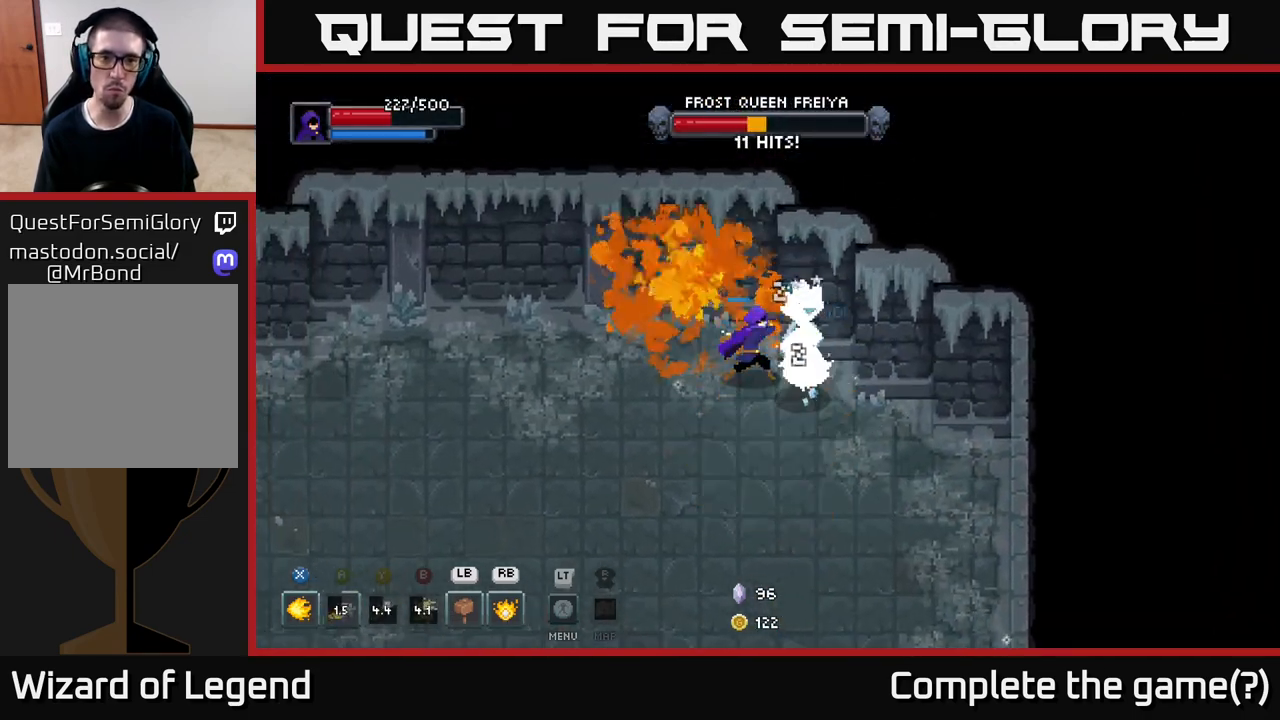
{"buttons": [], "left_stick": "center", "right_stick": "center", "events": [[283, "left_stick", "center"], [383, "X", "up"]]}
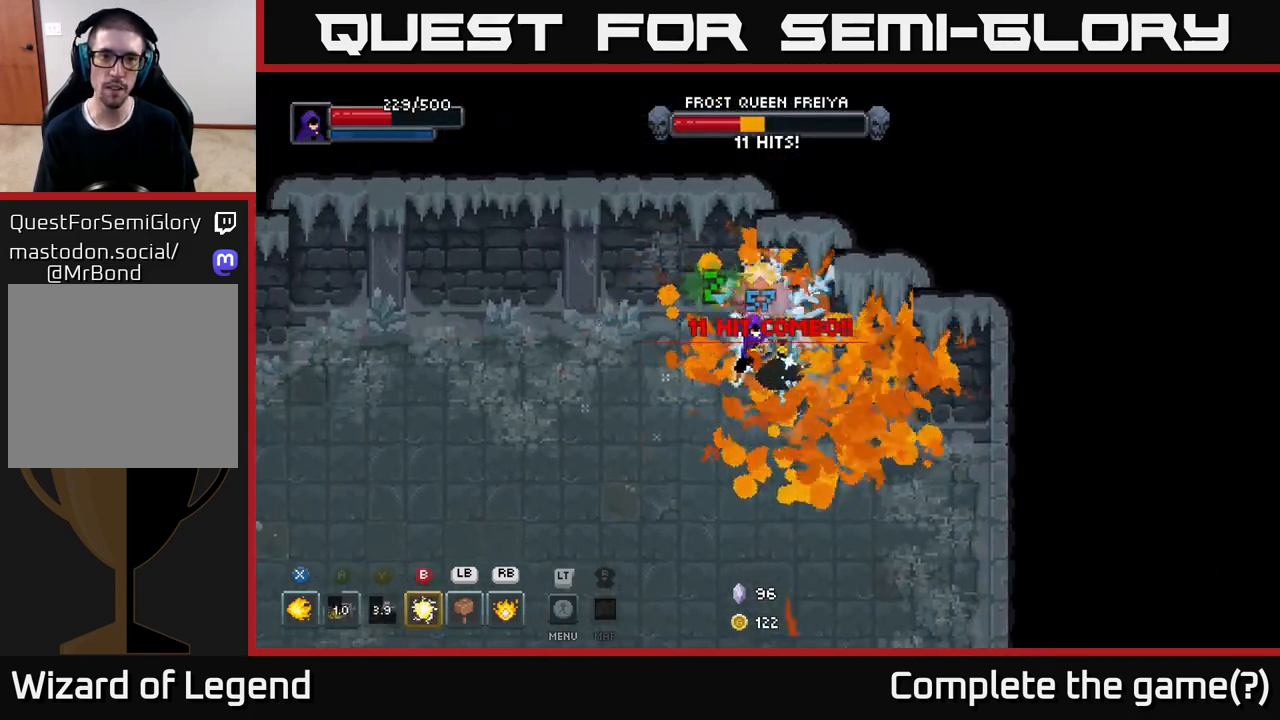
{"buttons": [], "left_stick": "down-left", "right_stick": "center", "events": [[83, "A", "down"], [83, "left_stick", "down-right"], [167, "X", "down"], [217, "A", "up"], [333, "X", "up"], [333, "left_stick", "down-left"]]}
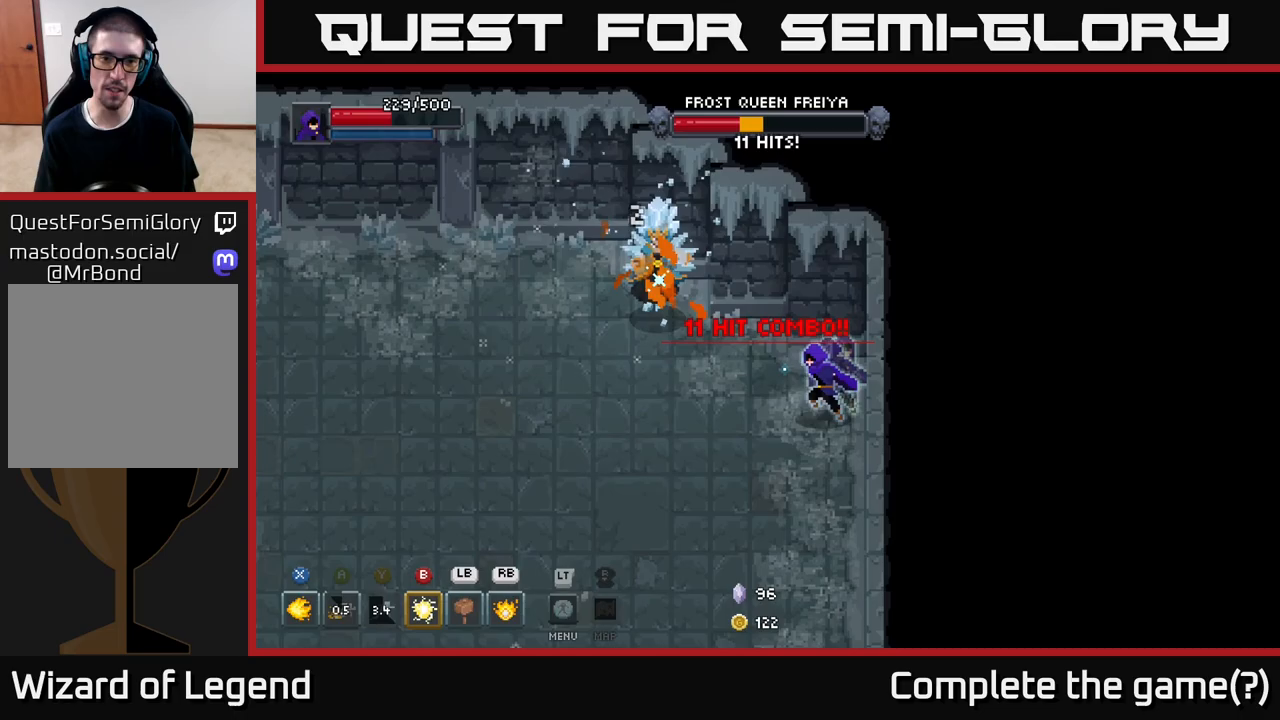
{"buttons": [], "left_stick": "down-left", "right_stick": "center", "events": [[267, "A", "down"], [450, "A", "up"]]}
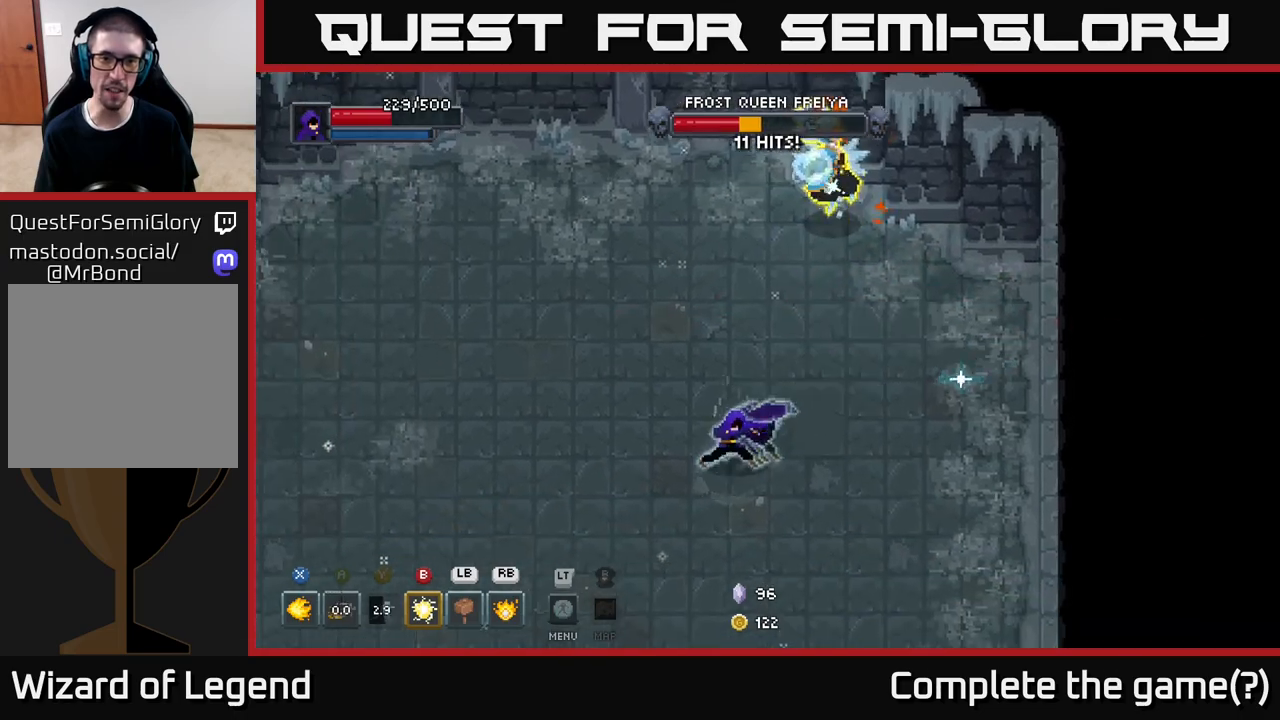
{"buttons": [], "left_stick": "down-left", "right_stick": "center", "events": []}
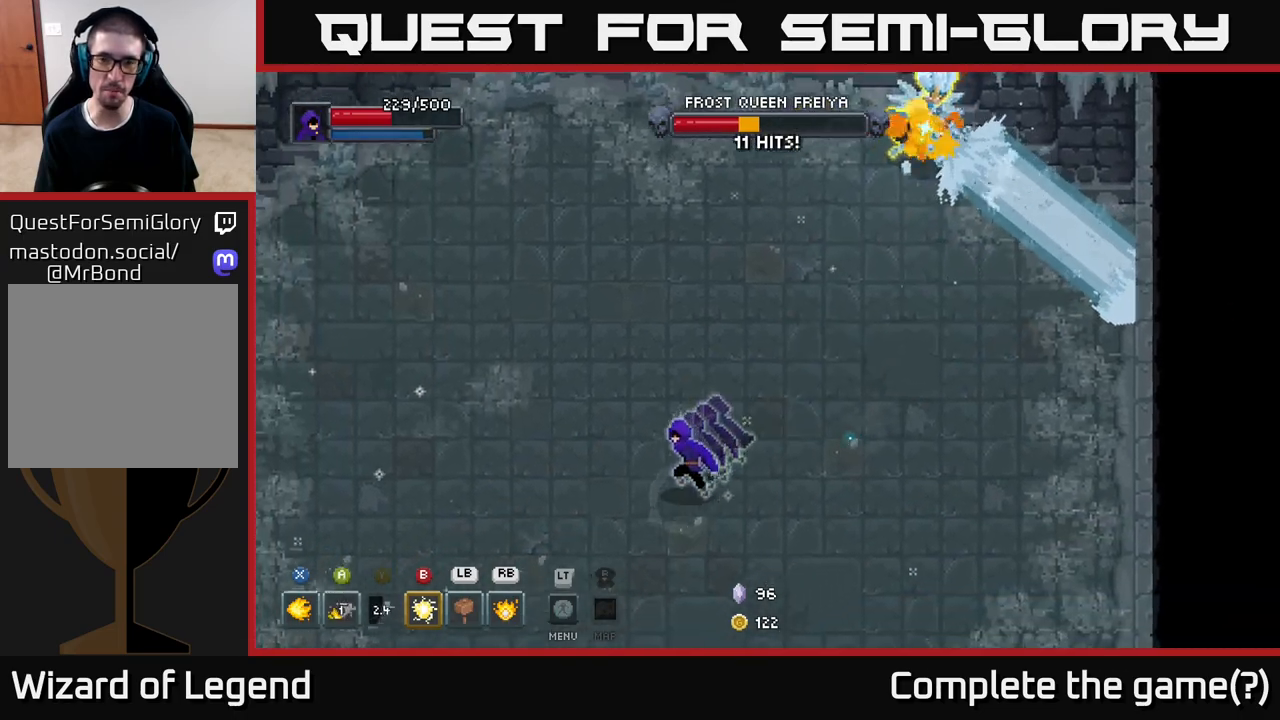
{"buttons": [], "left_stick": "up-left", "right_stick": "center", "events": [[383, "left_stick", "up-left"]]}
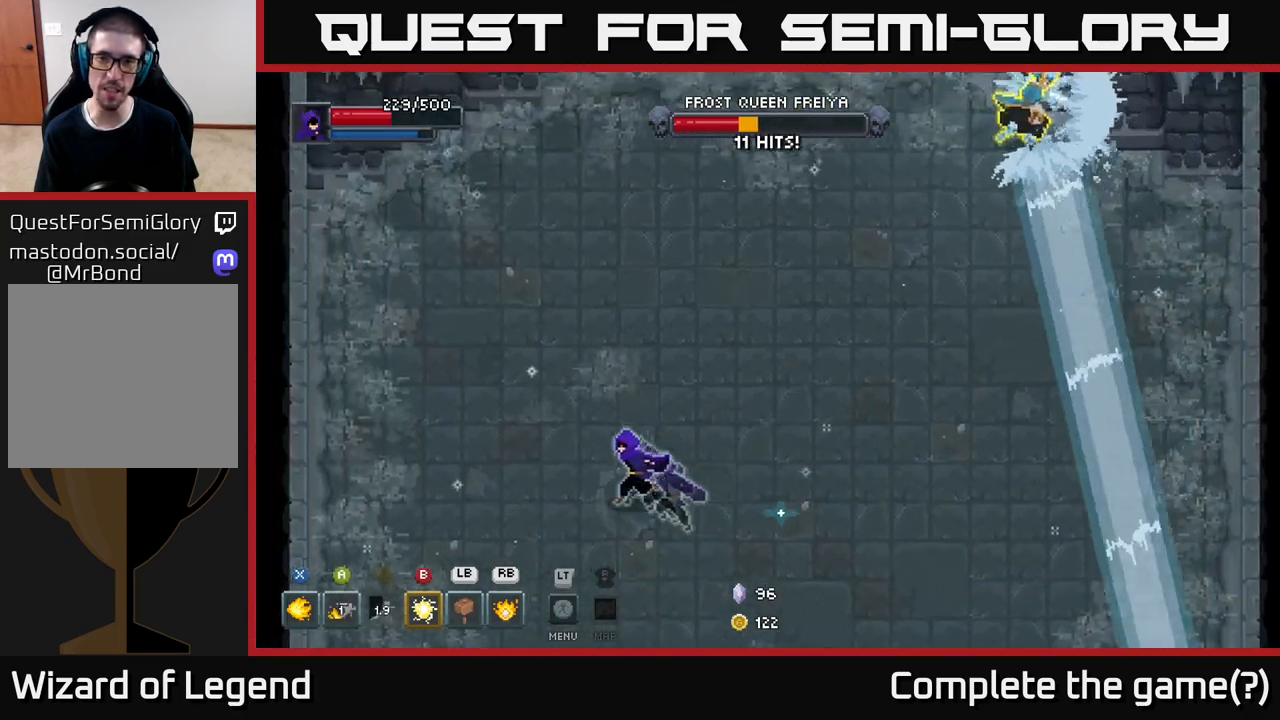
{"buttons": [], "left_stick": "up", "right_stick": "center", "events": [[183, "A", "down"], [350, "A", "up"], [433, "left_stick", "up"]]}
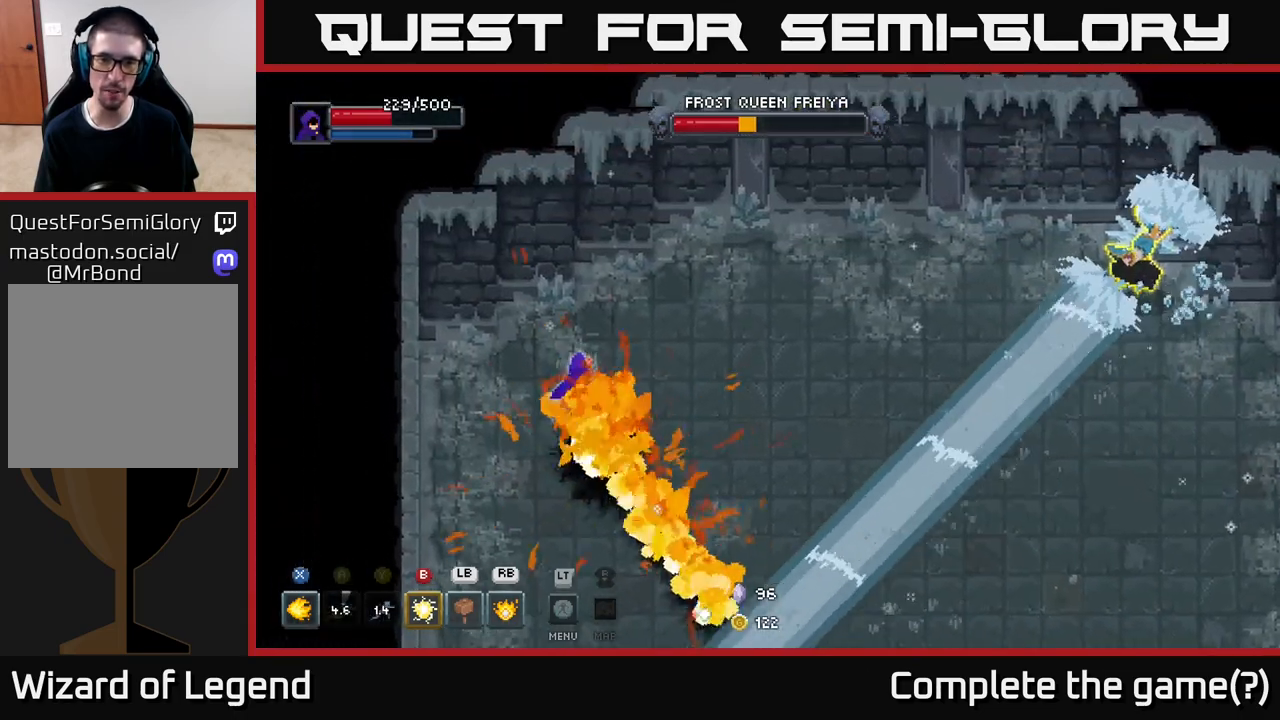
{"buttons": [], "left_stick": "down-right", "right_stick": "center", "events": [[283, "left_stick", "up-right"], [467, "left_stick", "down-right"]]}
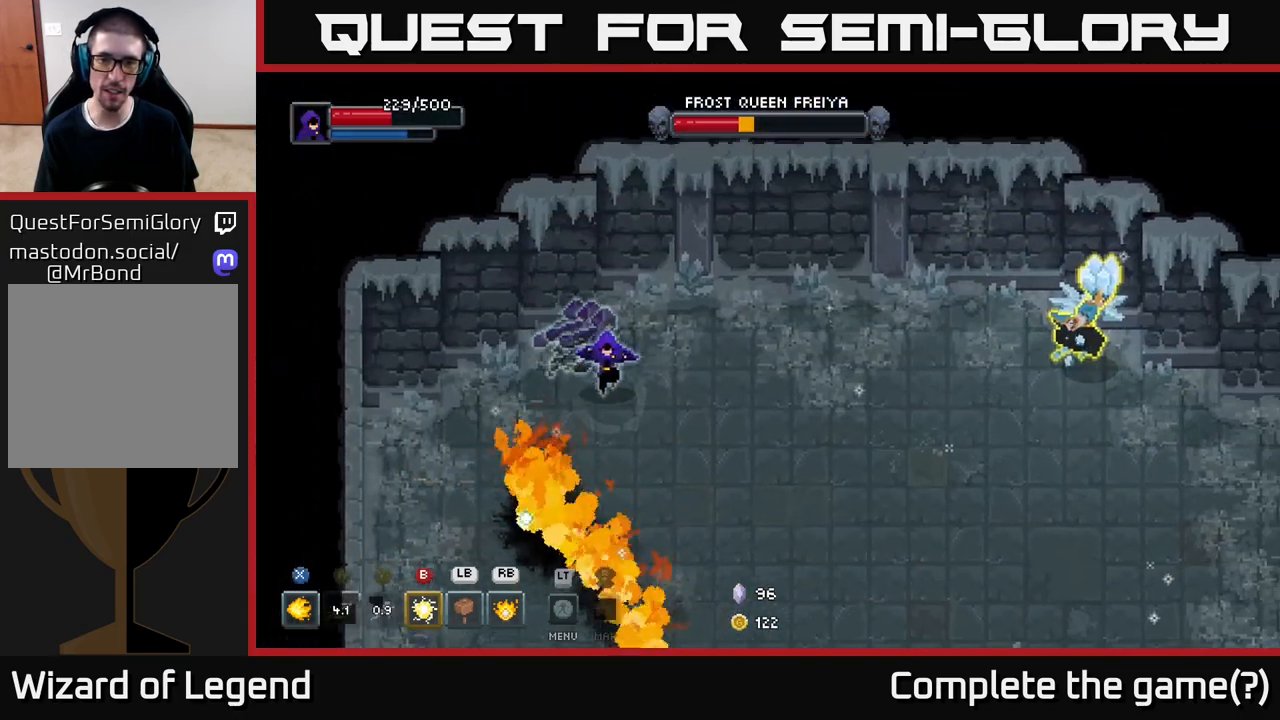
{"buttons": [], "left_stick": "down", "right_stick": "center", "events": [[233, "left_stick", "down"]]}
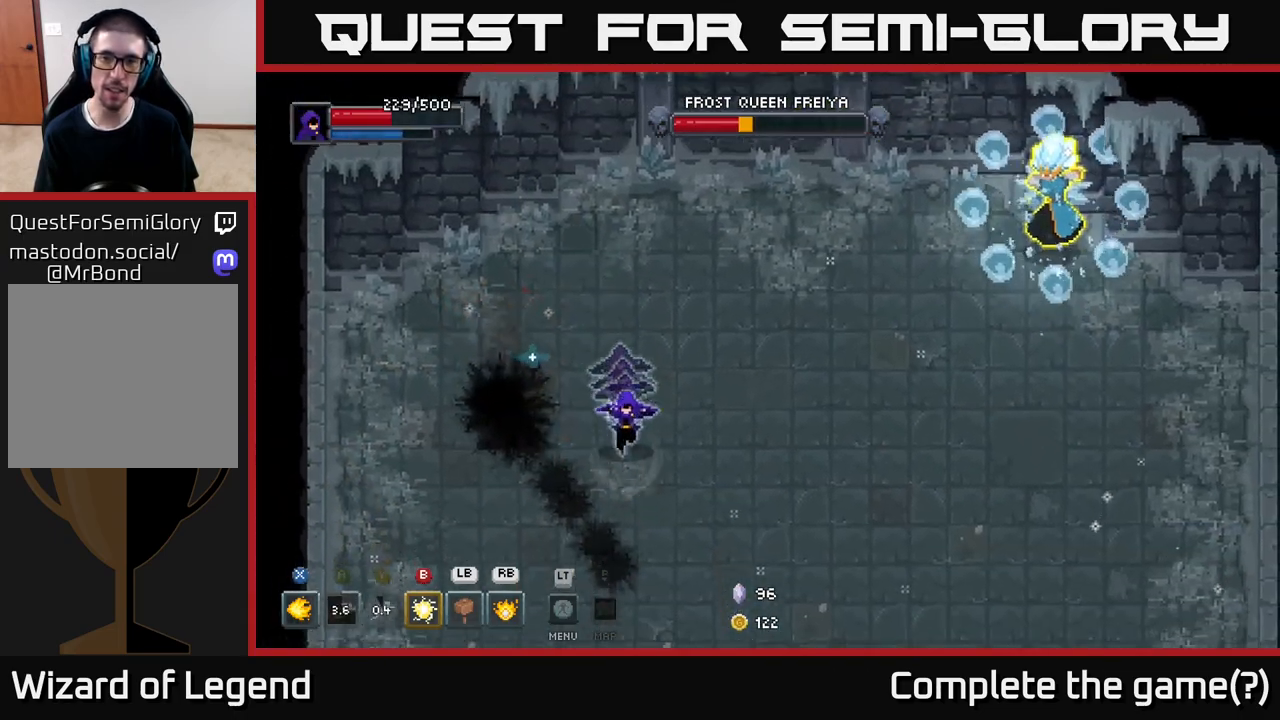
{"buttons": [], "left_stick": "down", "right_stick": "center", "events": []}
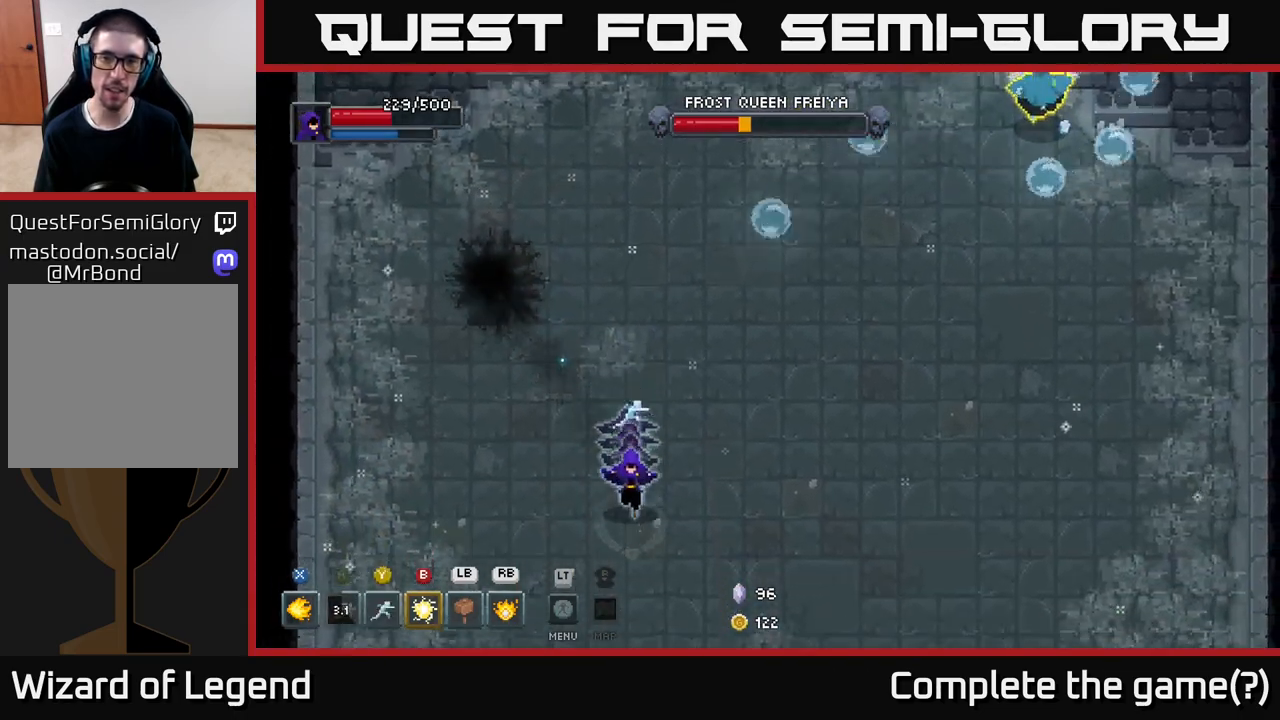
{"buttons": [], "left_stick": "right", "right_stick": "center", "events": [[350, "left_stick", "down-right"], [467, "left_stick", "right"]]}
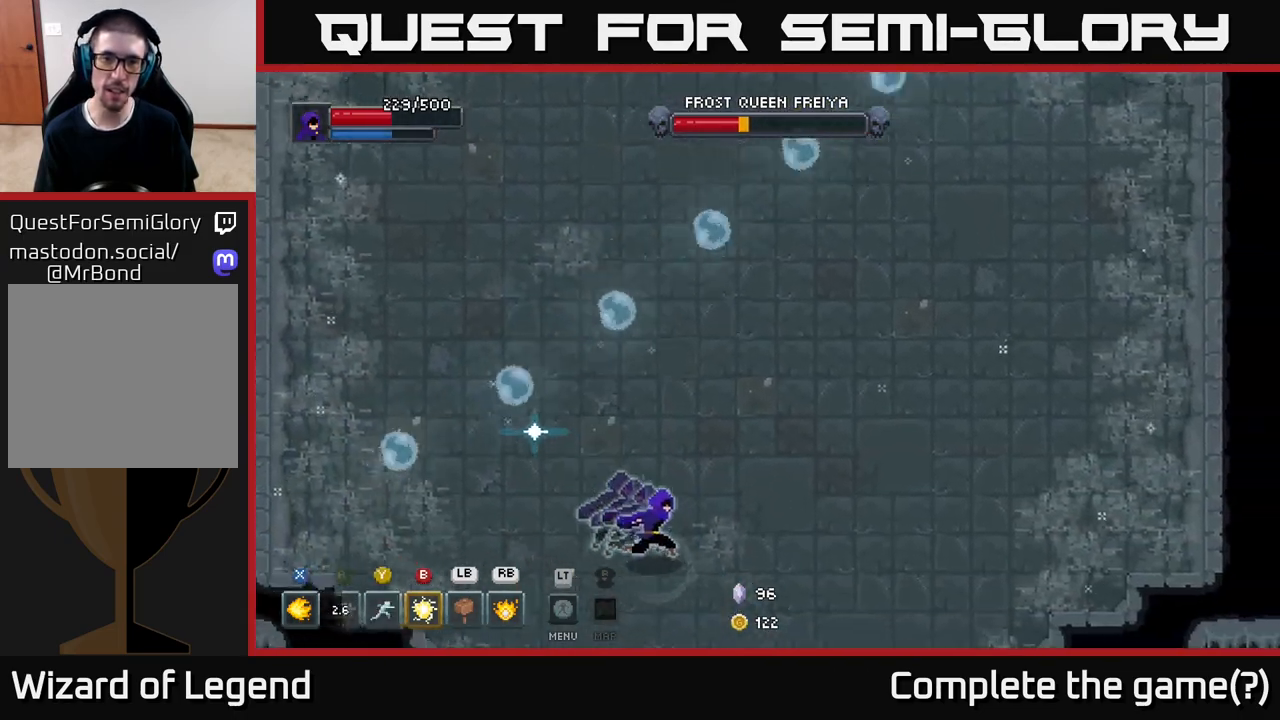
{"buttons": [], "left_stick": "right", "right_stick": "center", "events": []}